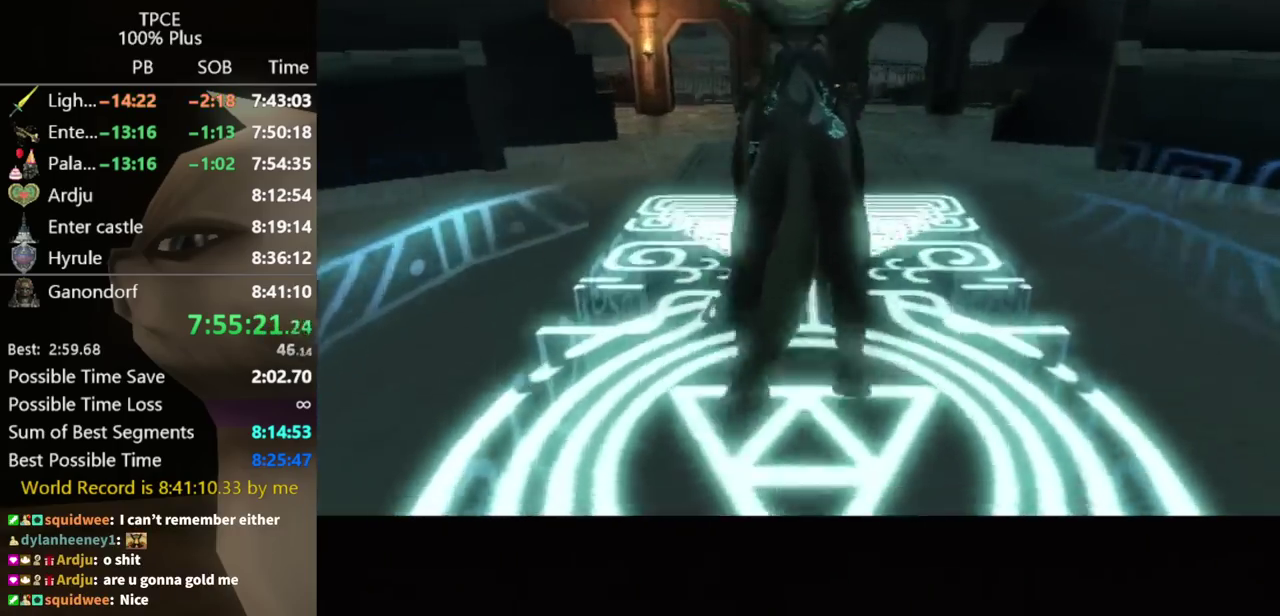
Gameplay with a controller (Nintendo layout); each line is a JSON object with the inputs held at the frame after it. Not read: L3 R3.
{"buttons": ["DPAD_RIGHT"], "left_stick": "center", "right_stick": "center"}
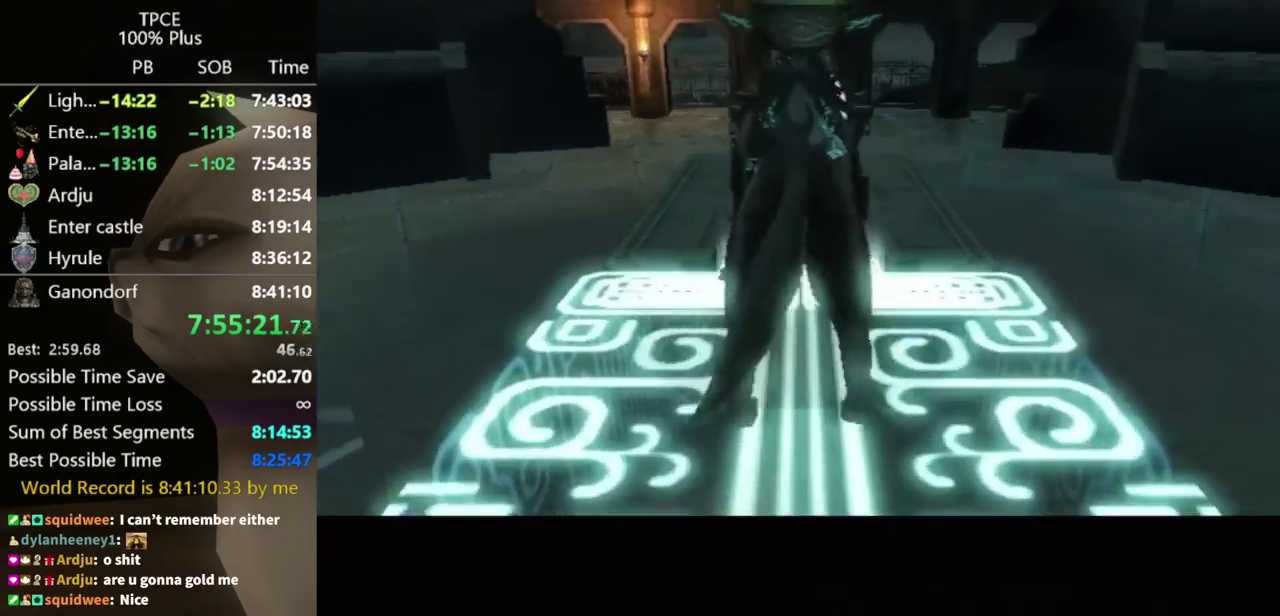
{"buttons": [], "left_stick": "center", "right_stick": "center"}
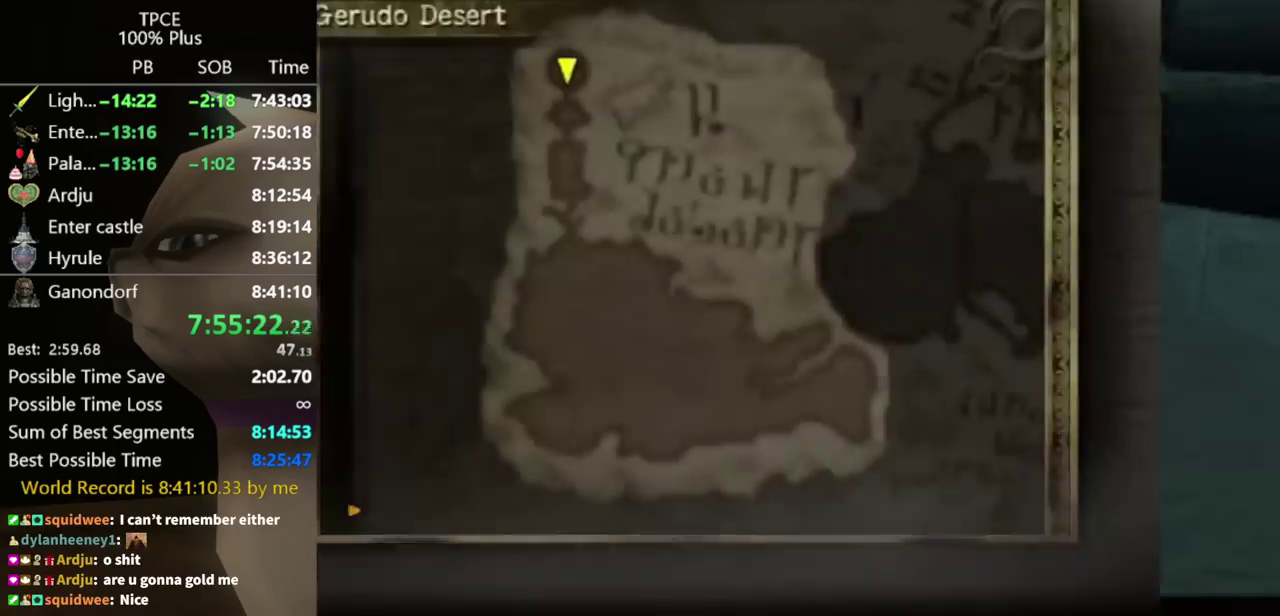
{"buttons": [], "left_stick": "down-right", "right_stick": "center"}
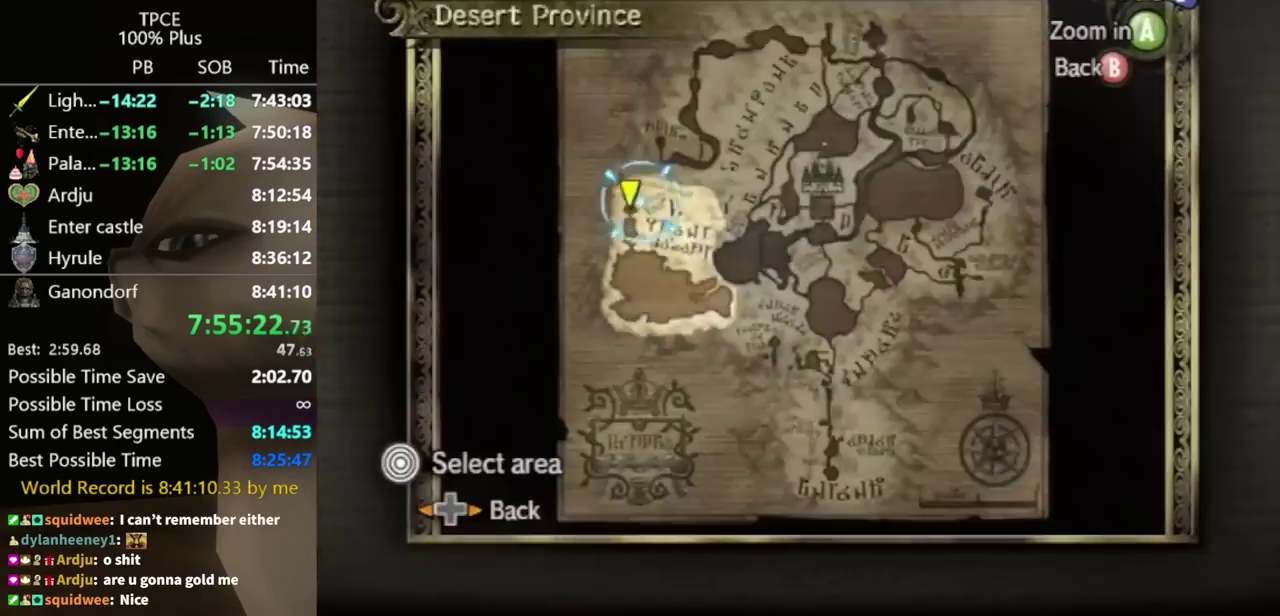
{"buttons": [], "left_stick": "right", "right_stick": "center"}
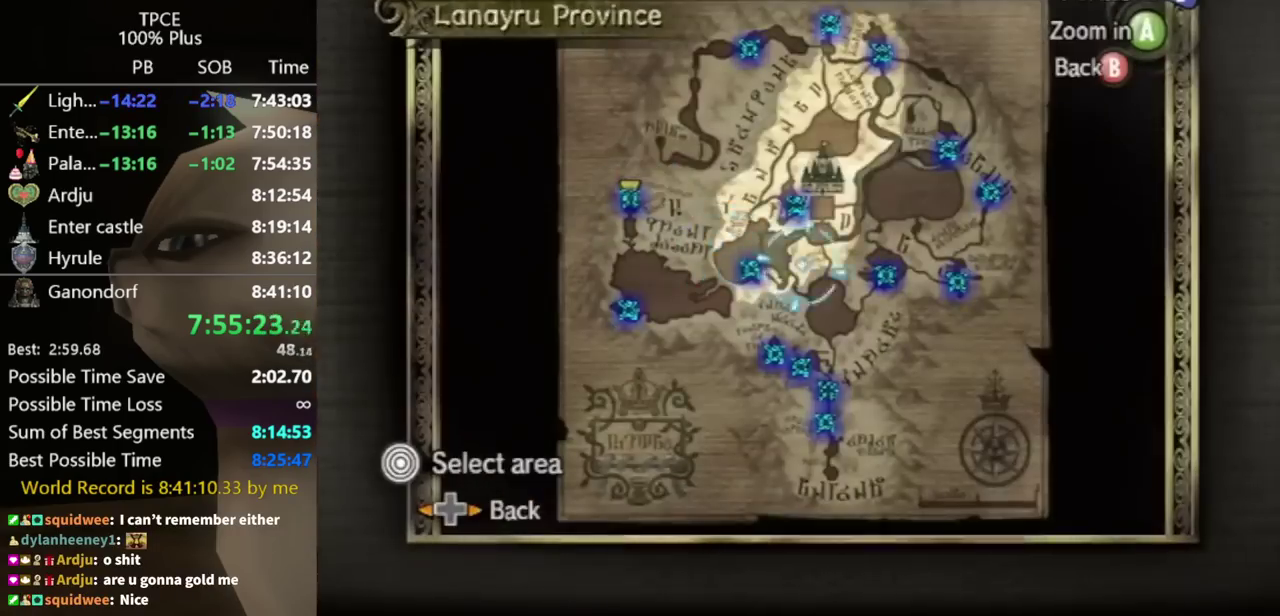
{"buttons": [], "left_stick": "center", "right_stick": "center"}